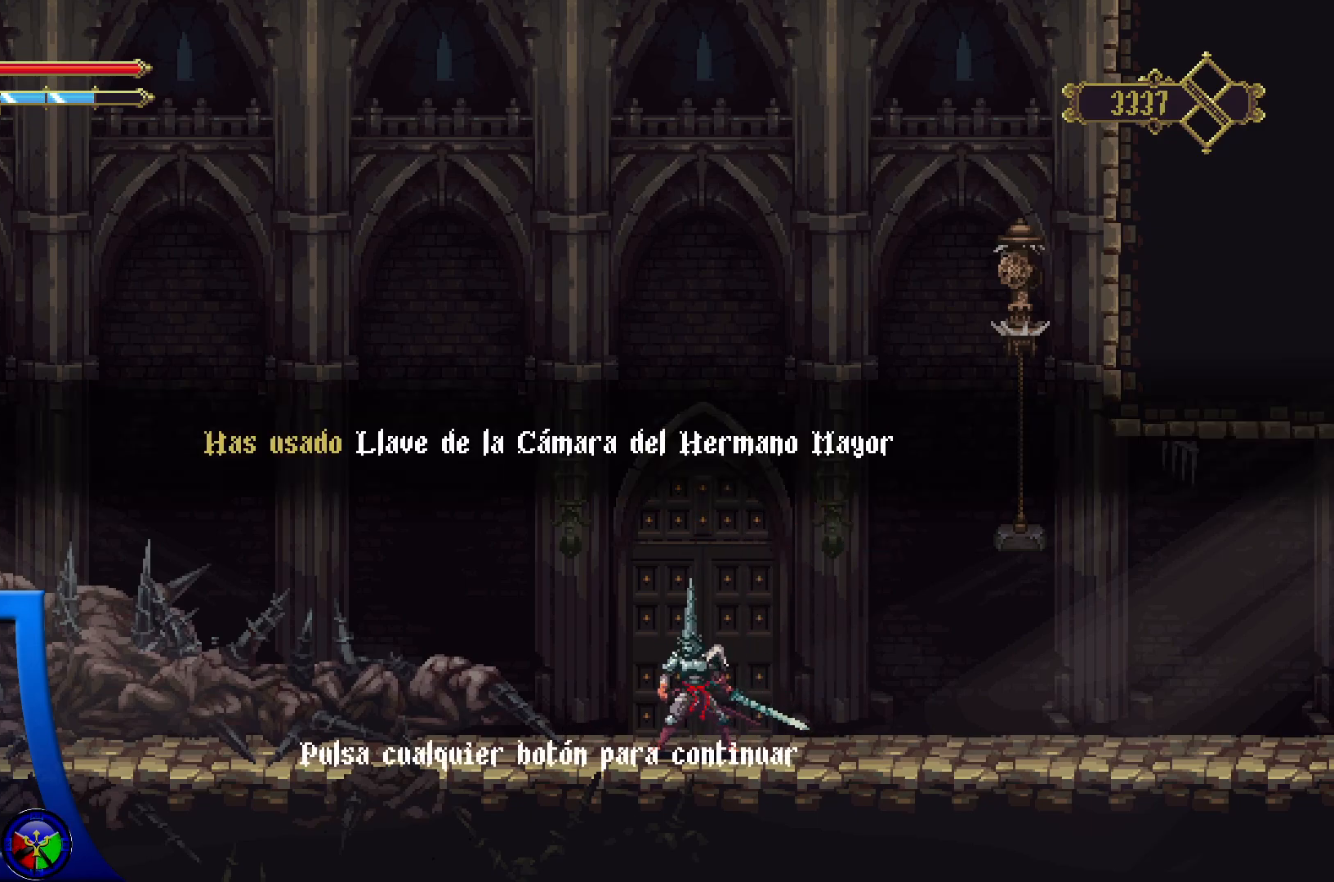
Gameplay with a controller (Xbox layout); each line is a JSON object with the inputs held at the frame after it. "events" lists button and stick changes between this image and that frame as [ms after this image, input, new state], when the widget could be followed in between.
{"buttons": ["A"], "left_stick": "center", "right_stick": "center", "events": [[417, "A", "down"]]}
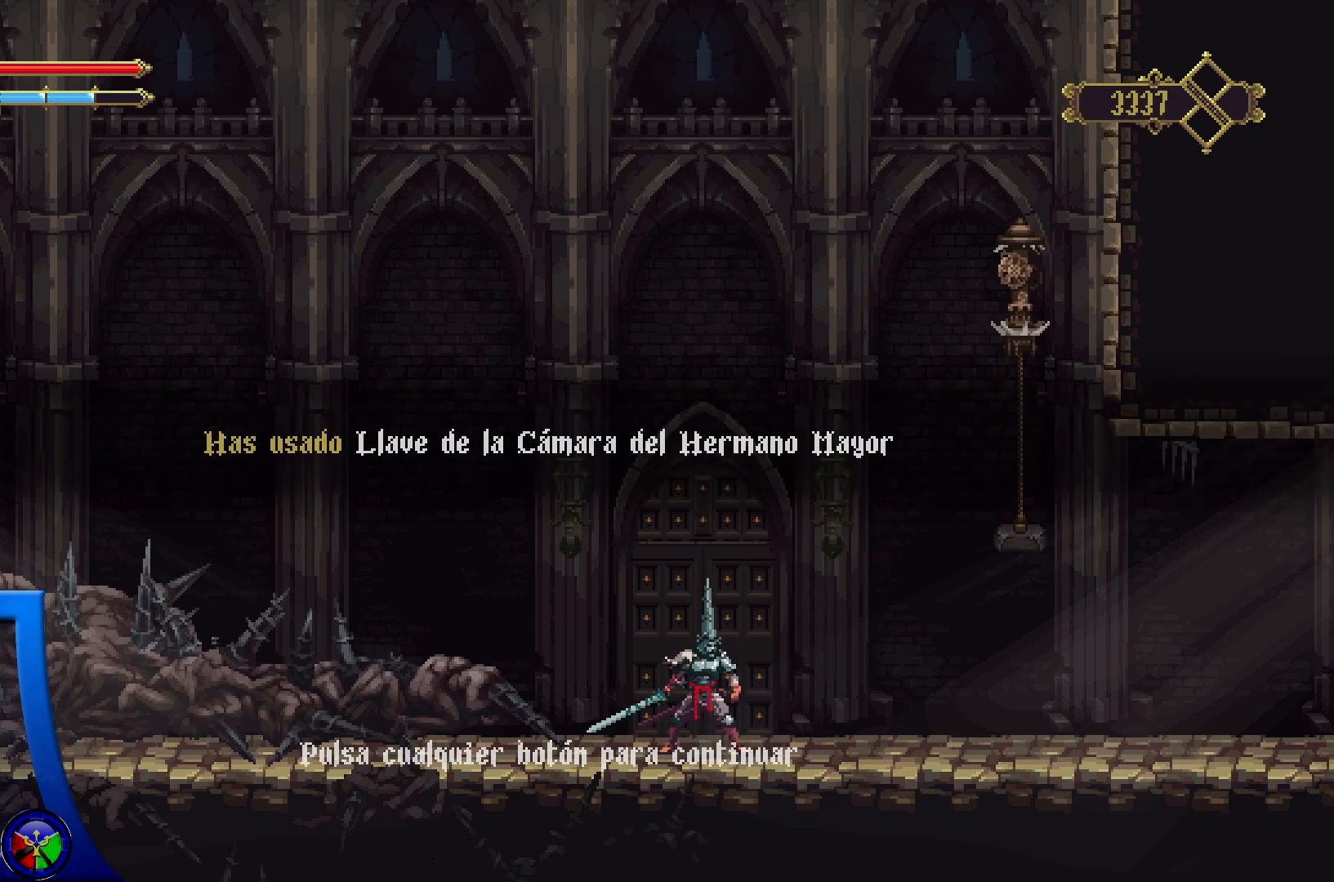
{"buttons": [], "left_stick": "center", "right_stick": "center", "events": [[33, "A", "up"]]}
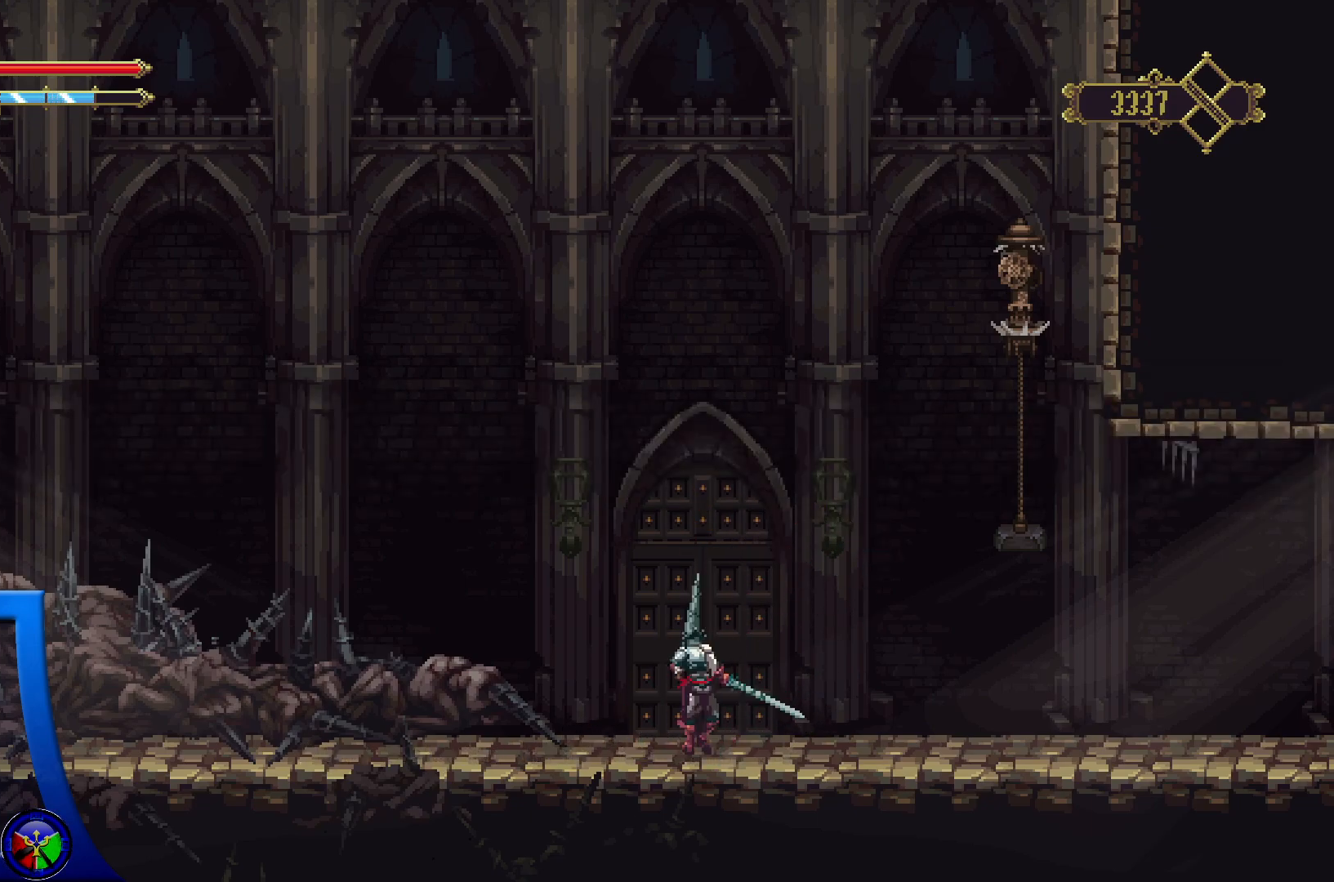
{"buttons": [], "left_stick": "center", "right_stick": "center", "events": []}
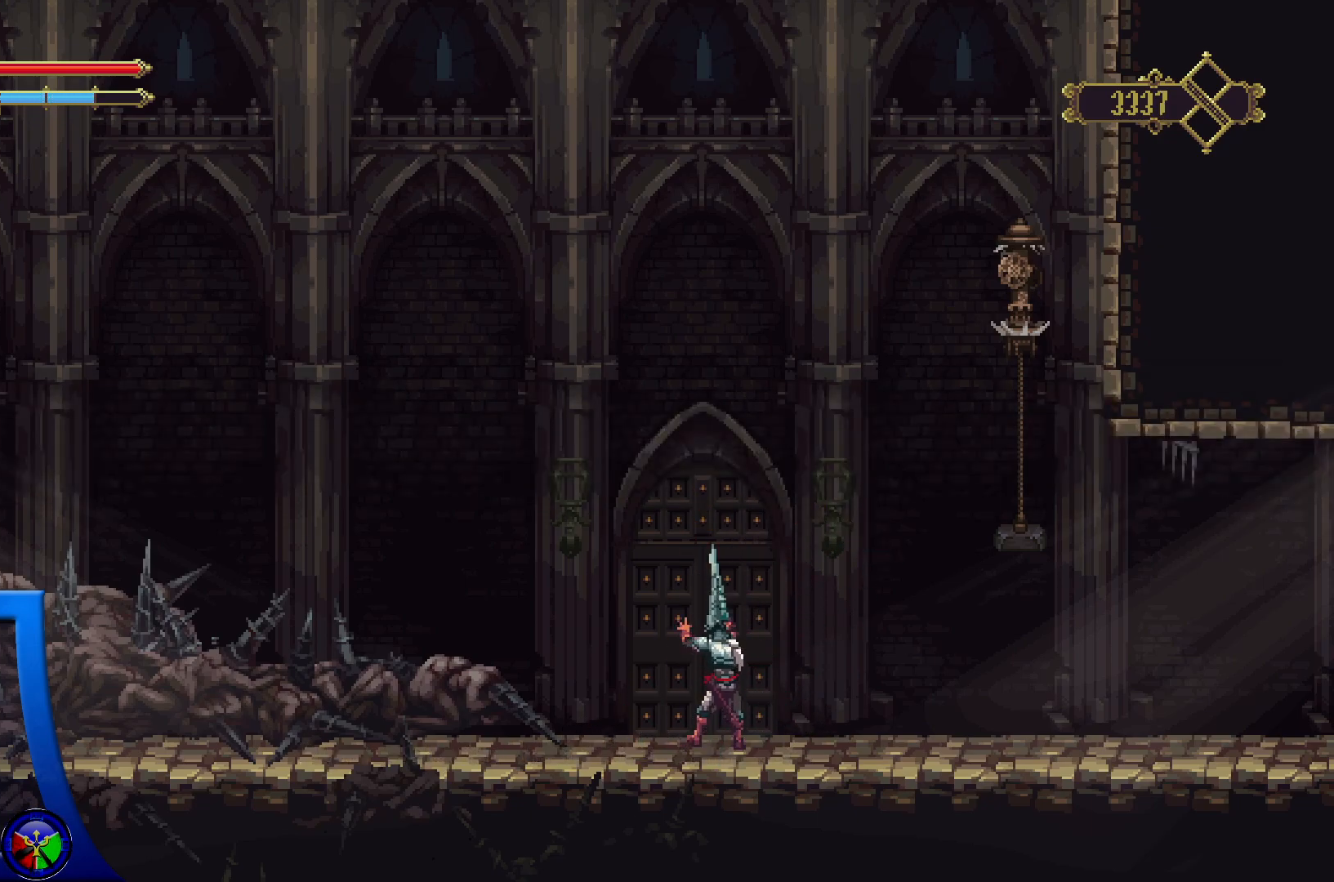
{"buttons": [], "left_stick": "center", "right_stick": "center", "events": []}
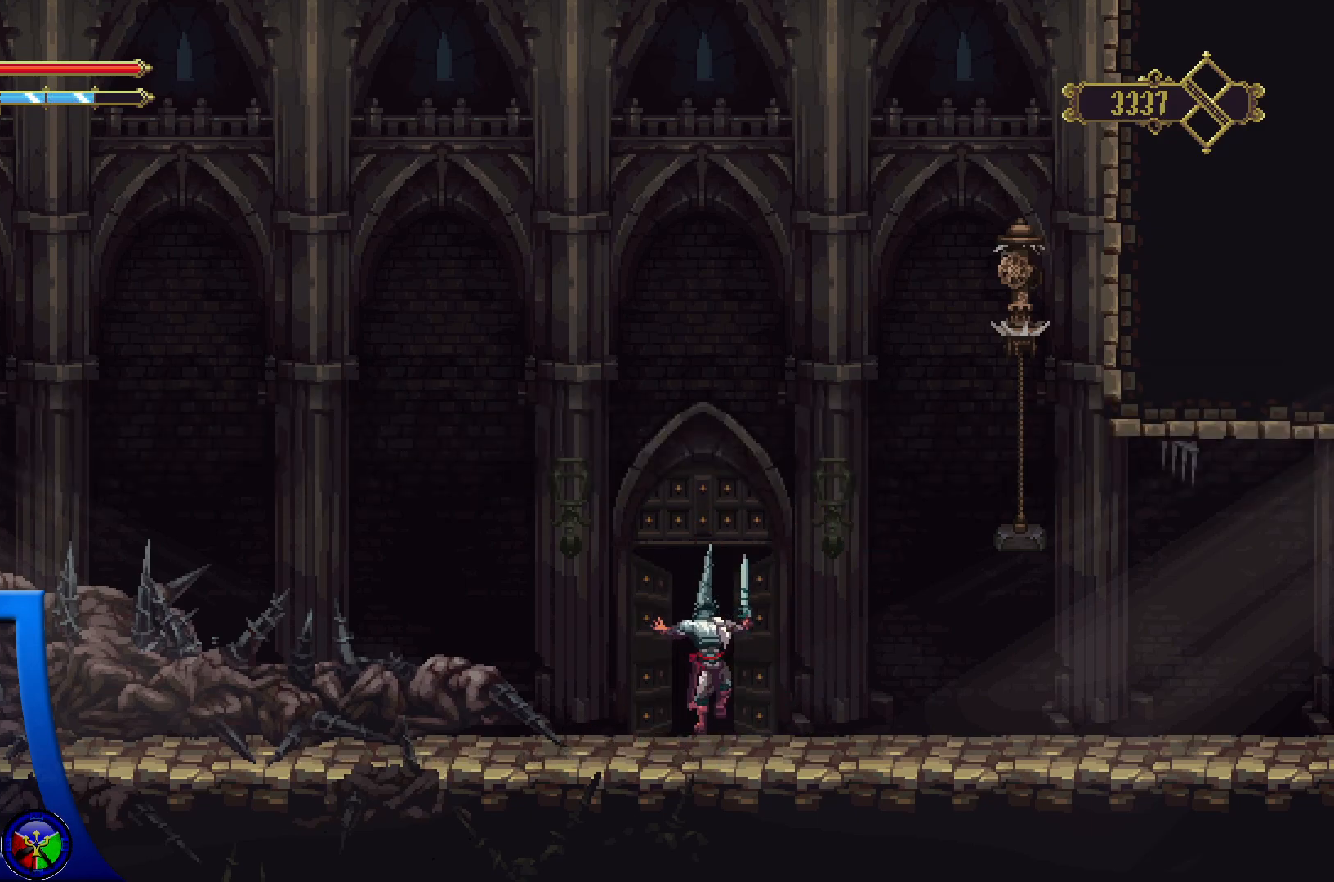
{"buttons": [], "left_stick": "center", "right_stick": "center", "events": []}
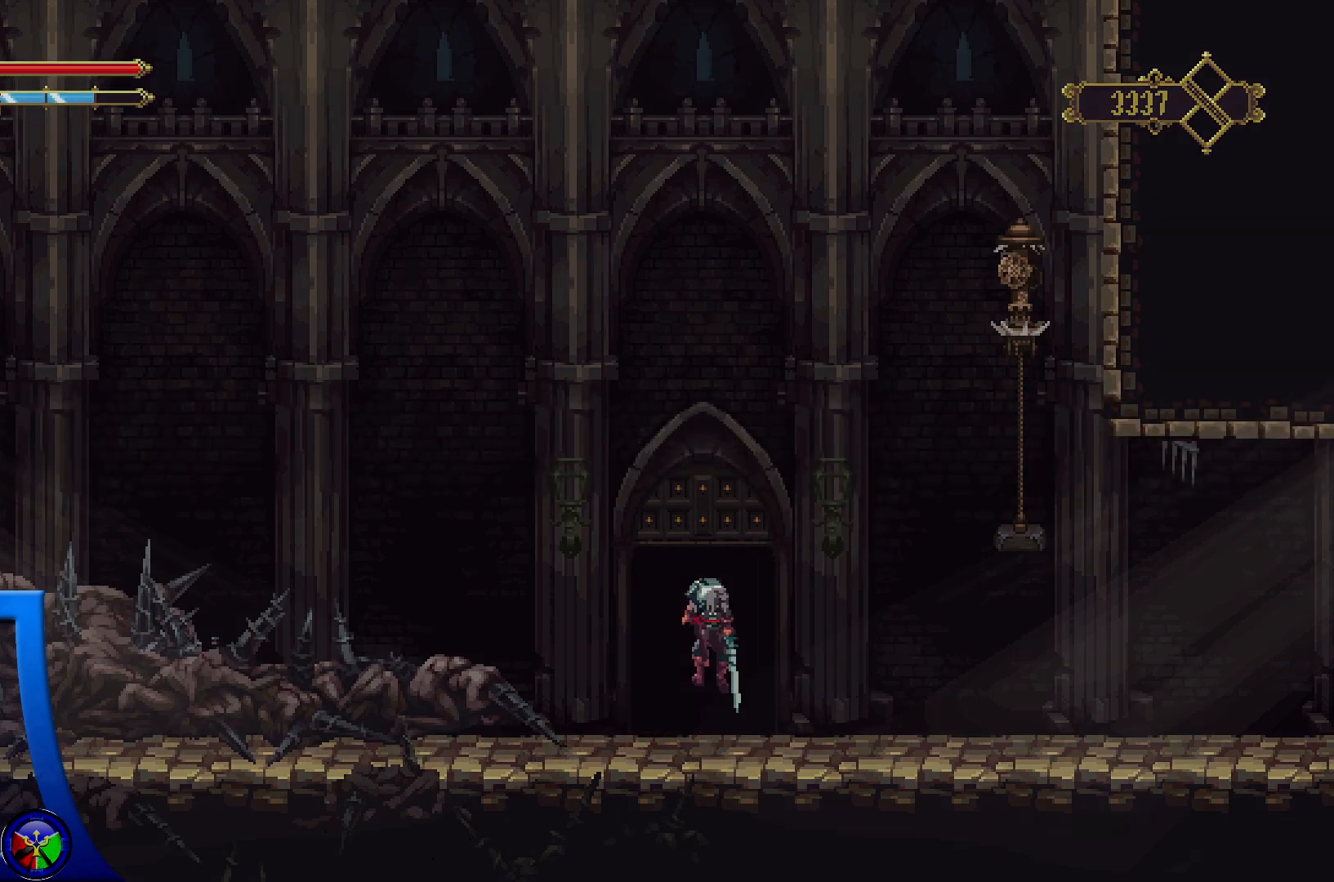
{"buttons": [], "left_stick": "center", "right_stick": "center", "events": []}
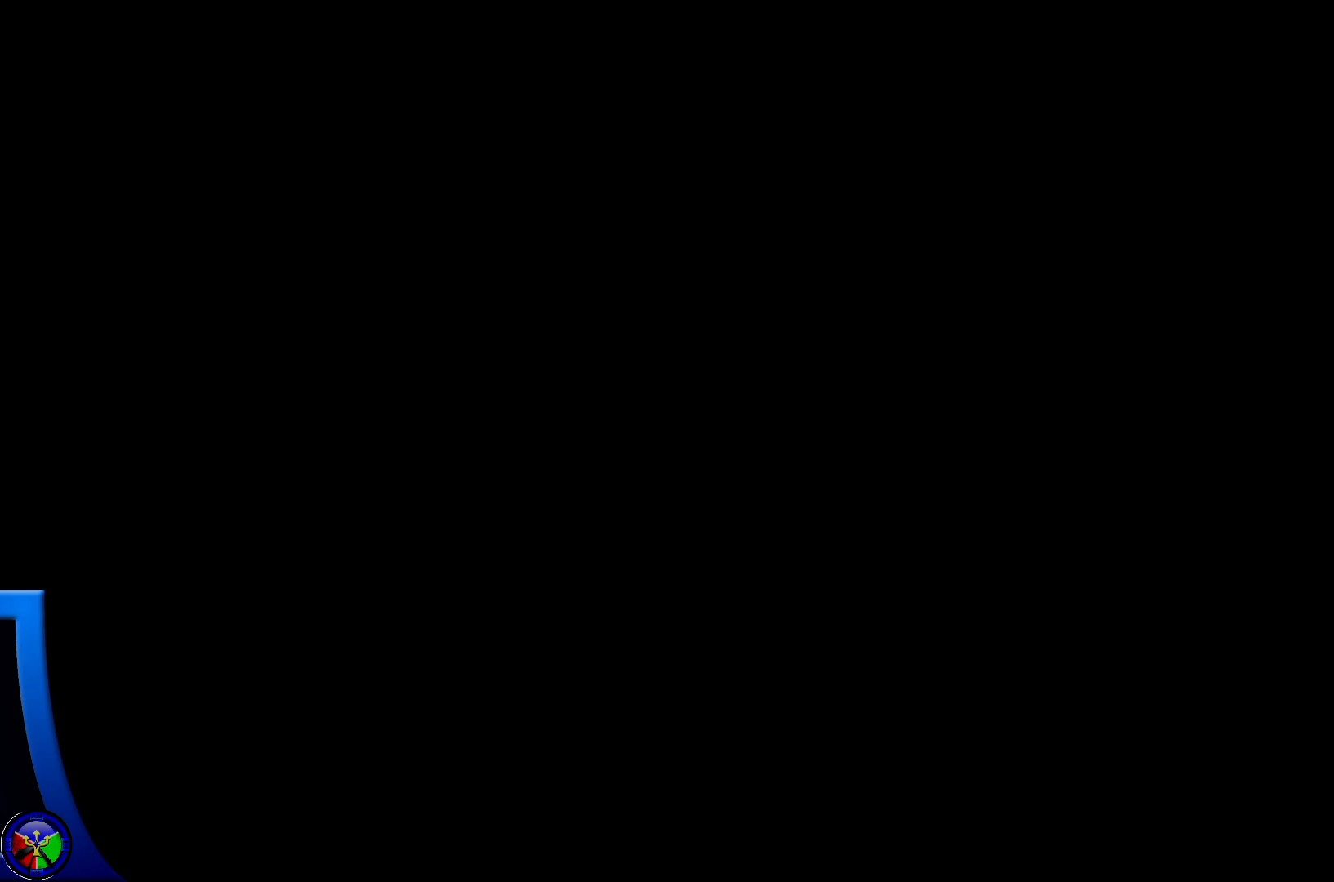
{"buttons": [], "left_stick": "center", "right_stick": "center", "events": []}
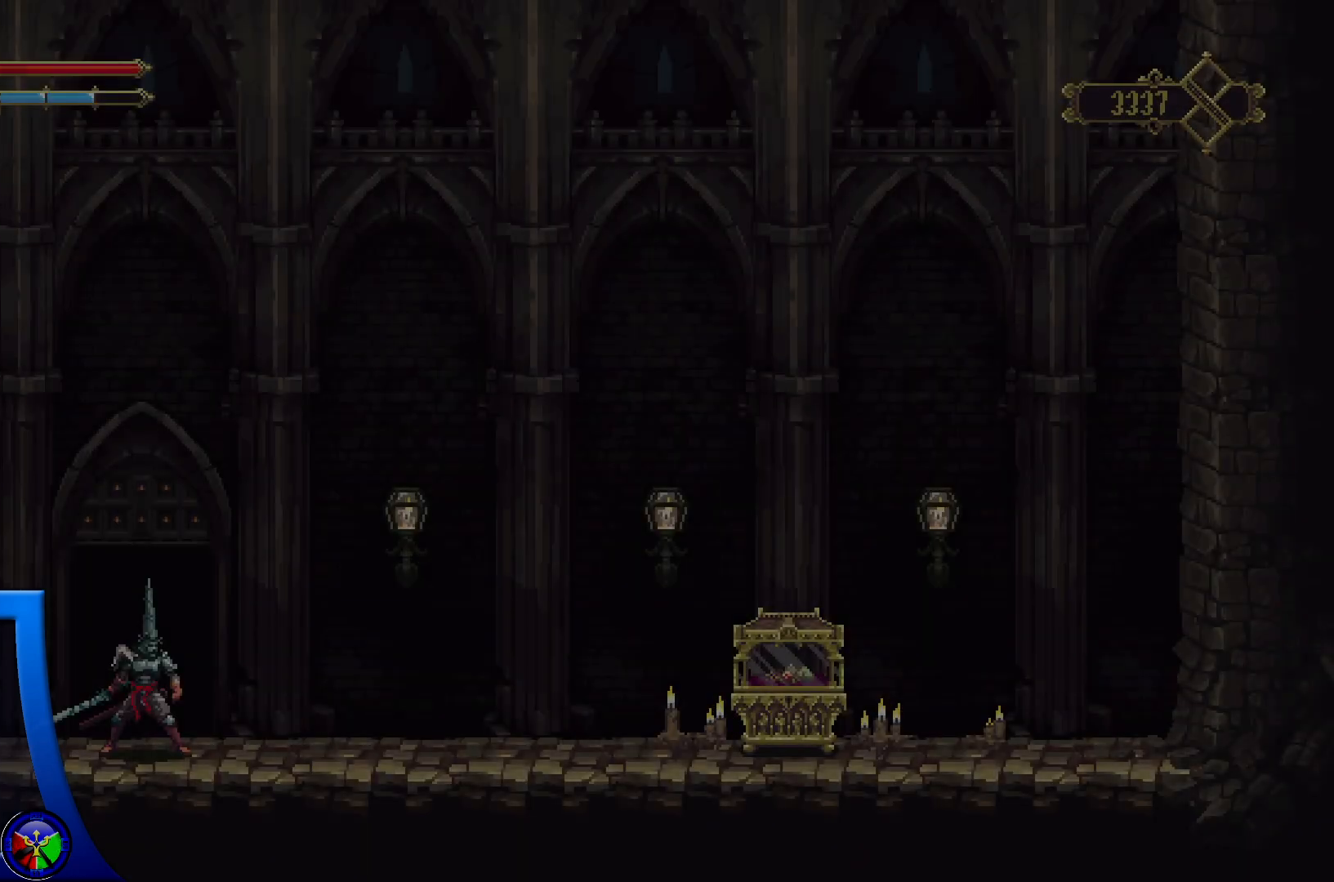
{"buttons": [], "left_stick": "center", "right_stick": "center", "events": []}
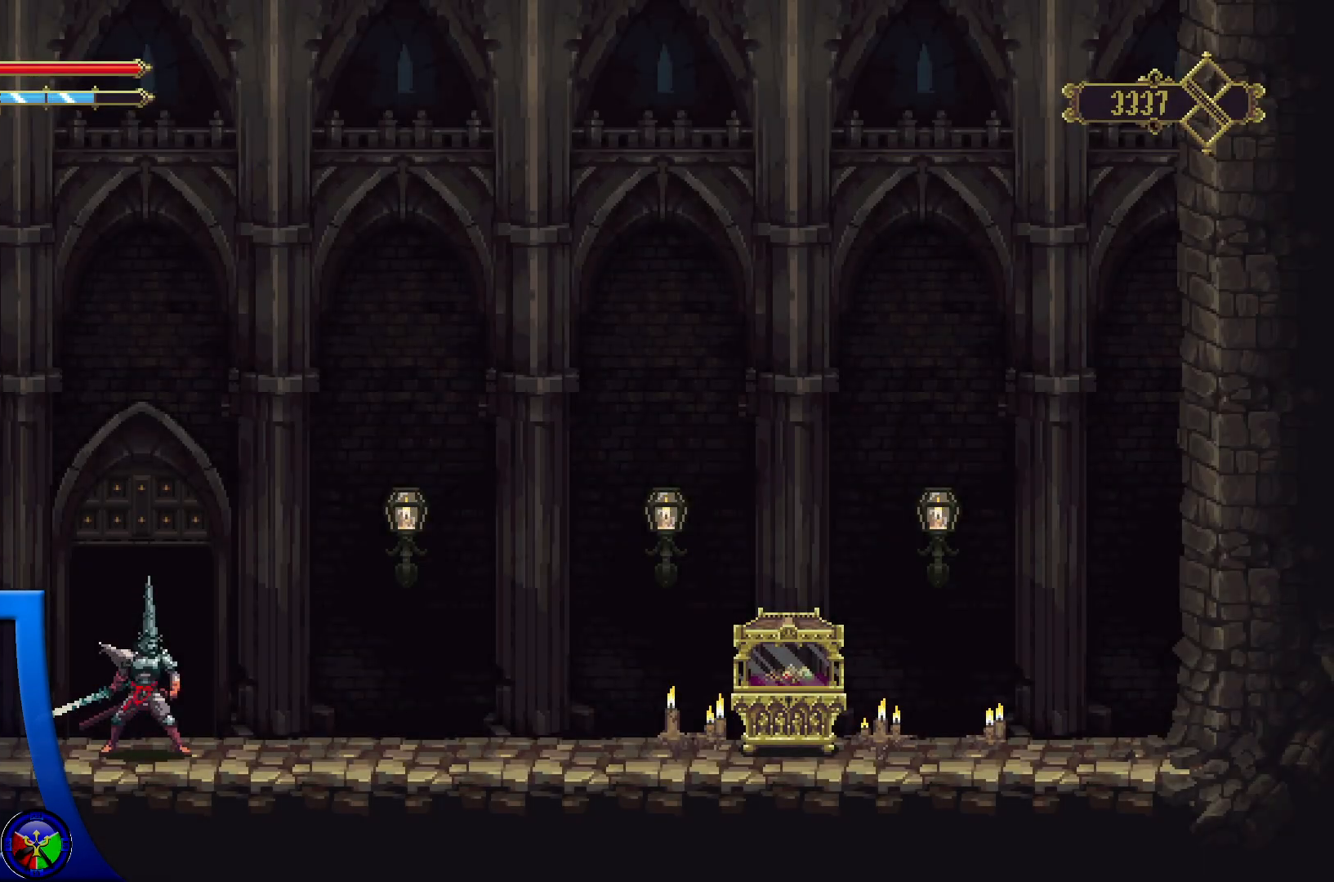
{"buttons": [], "left_stick": "right", "right_stick": "center", "events": [[433, "left_stick", "right"]]}
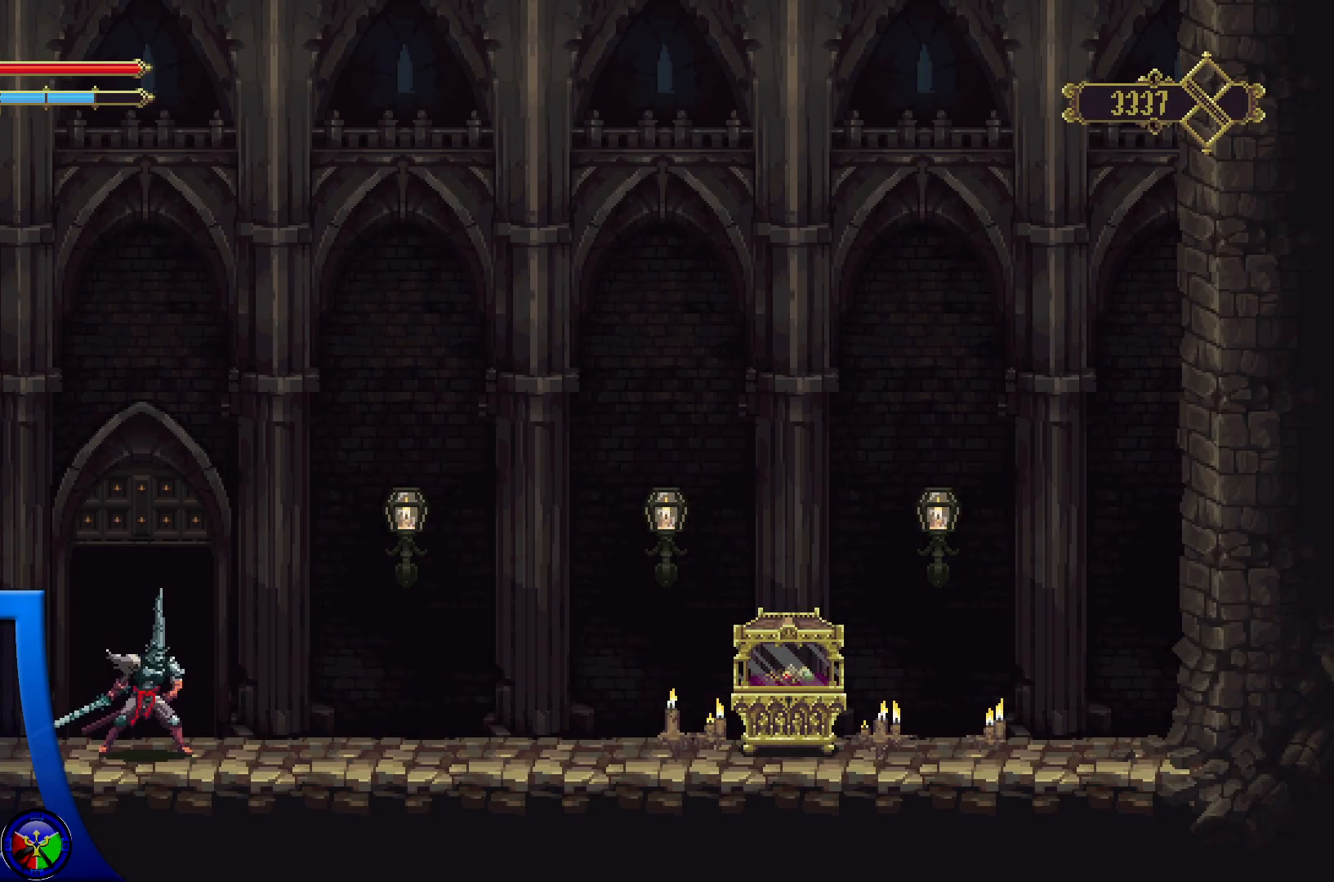
{"buttons": ["A", "X"], "left_stick": "right", "right_stick": "center", "events": [[117, "A", "down"], [217, "X", "down"]]}
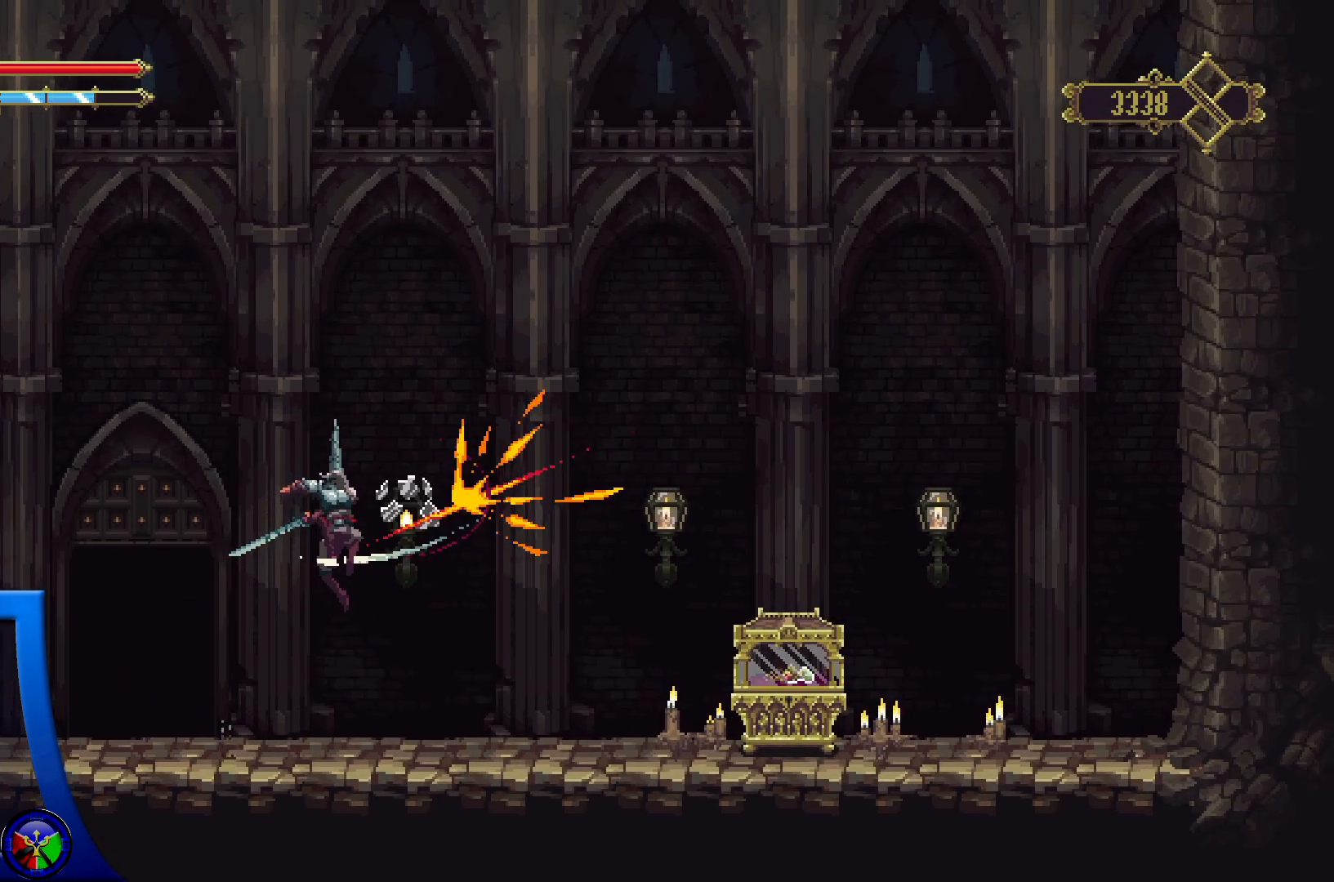
{"buttons": [], "left_stick": "center", "right_stick": "center", "events": [[183, "A", "up"], [183, "X", "up"], [300, "X", "down"], [383, "left_stick", "center"], [417, "X", "up"]]}
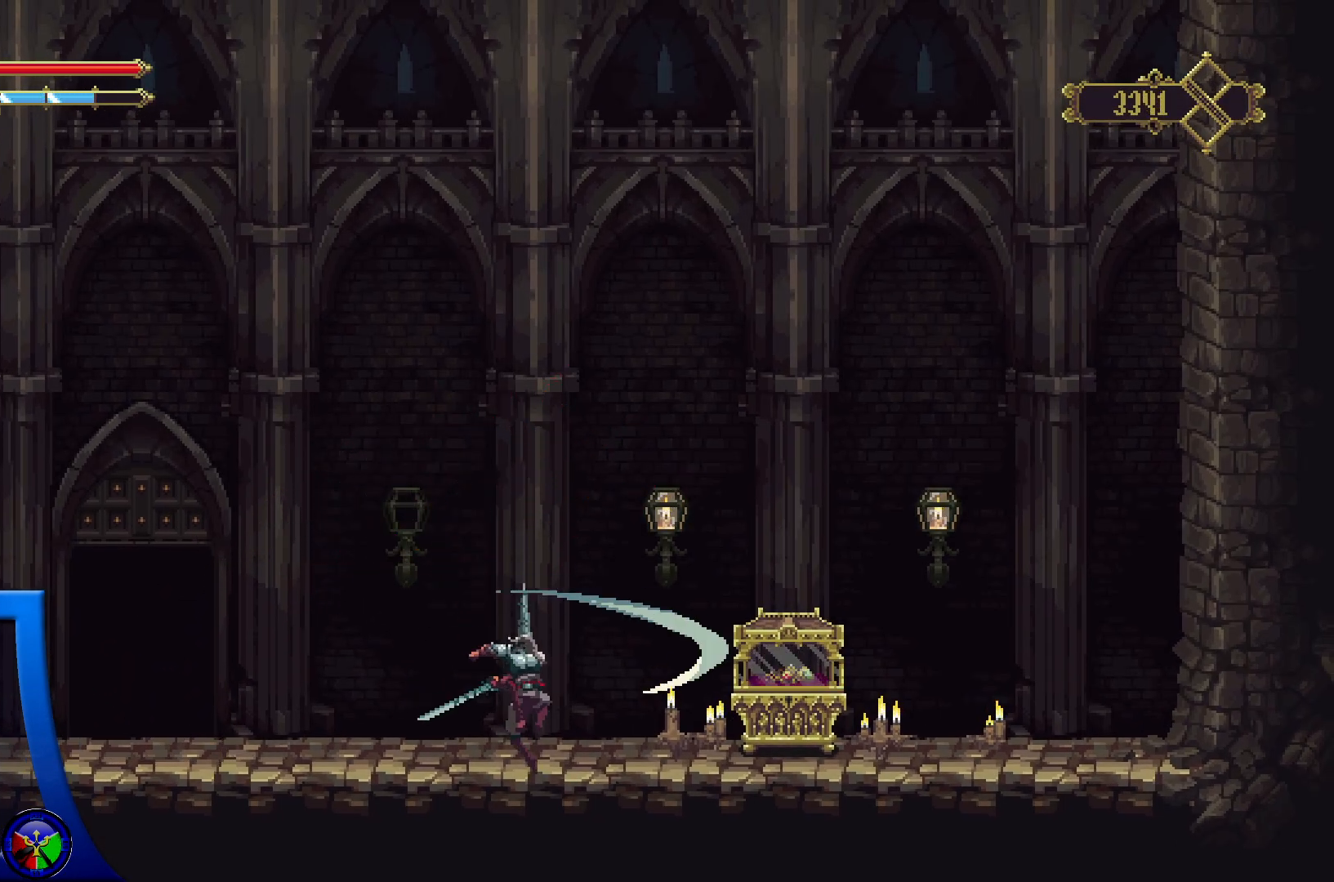
{"buttons": ["A"], "left_stick": "right", "right_stick": "center", "events": [[450, "A", "down"], [483, "left_stick", "right"]]}
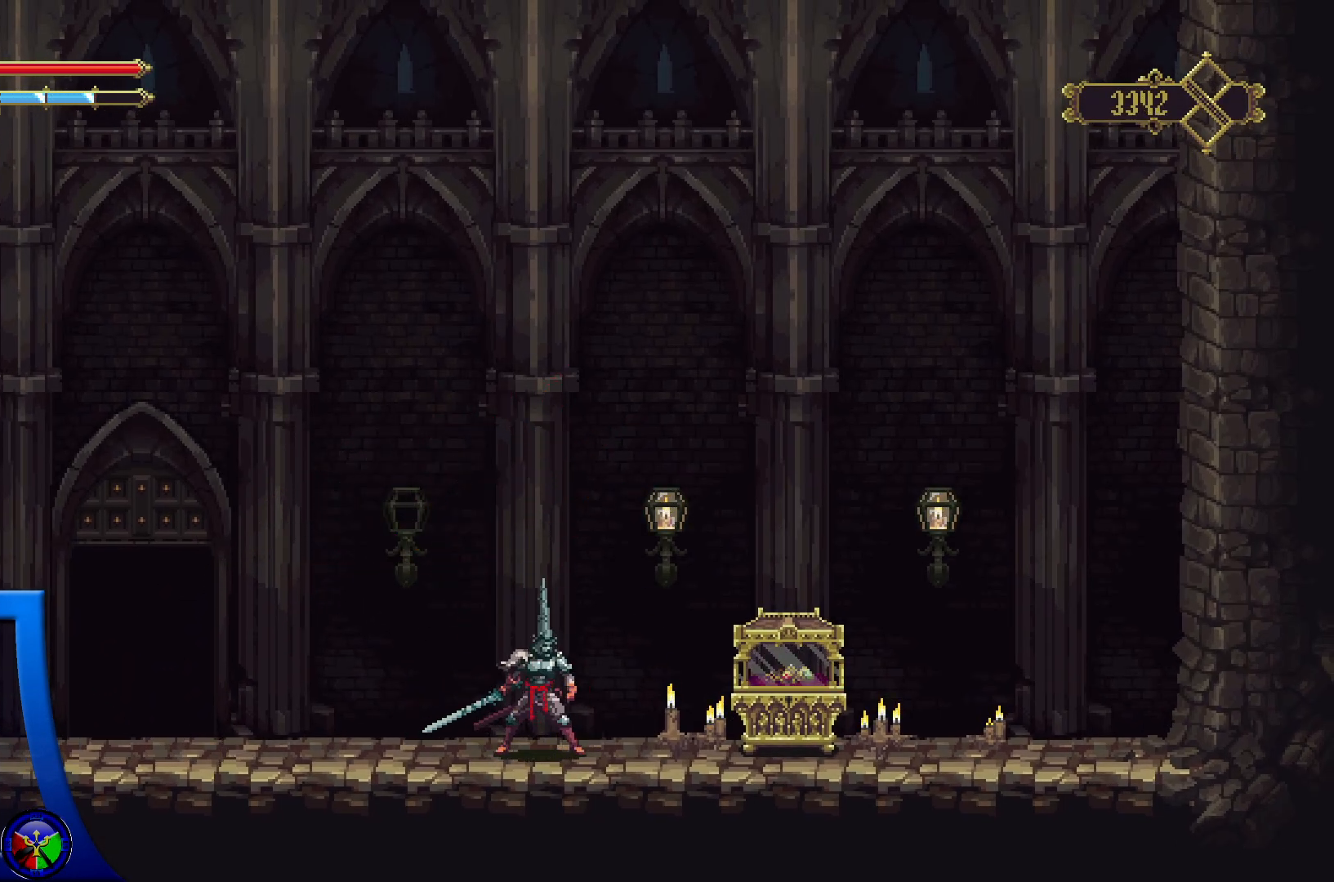
{"buttons": ["A", "X"], "left_stick": "right", "right_stick": "center", "events": [[67, "X", "down"]]}
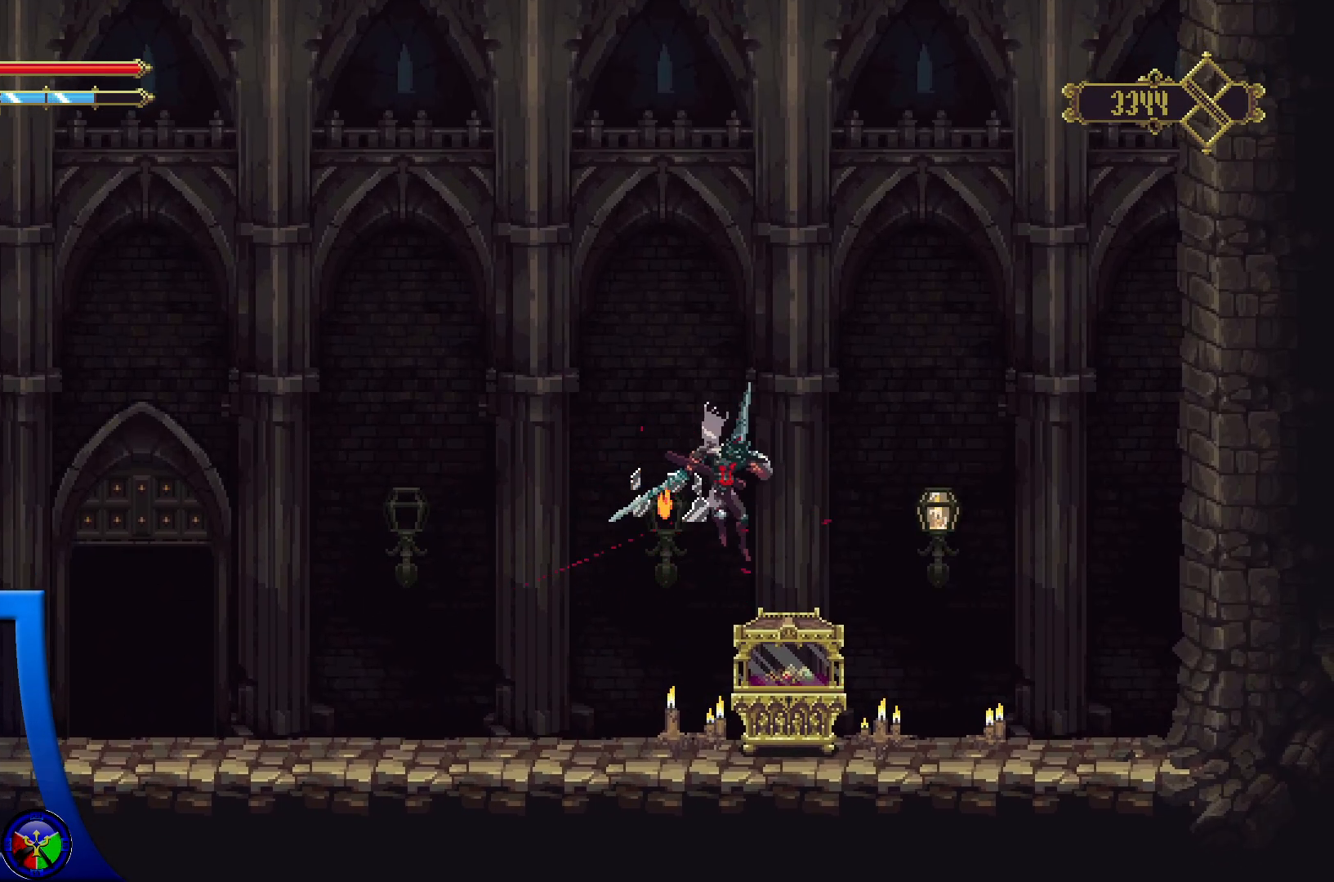
{"buttons": [], "left_stick": "up-right", "right_stick": "center", "events": [[67, "X", "up"], [83, "A", "up"], [467, "left_stick", "up-right"]]}
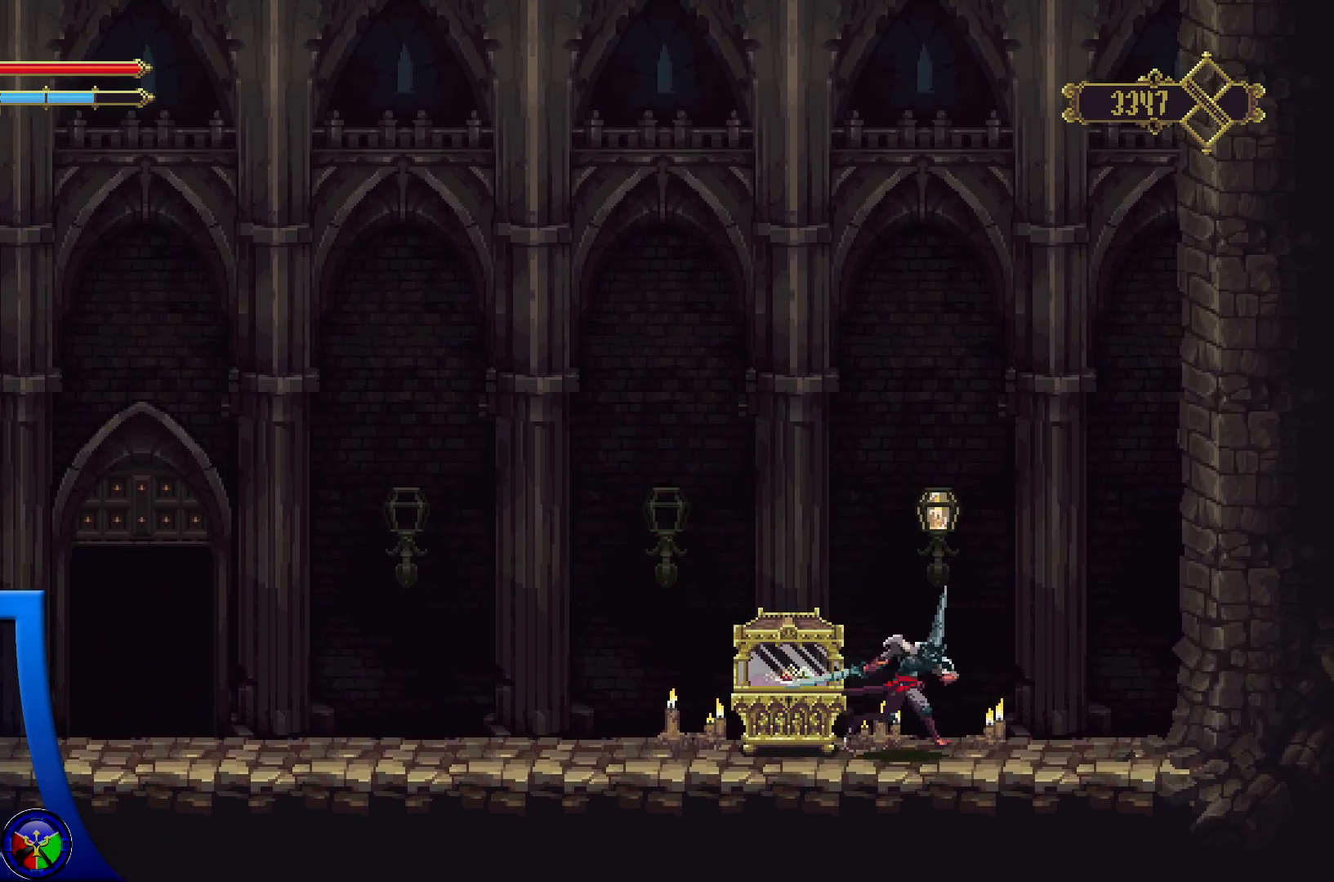
{"buttons": [], "left_stick": "up", "right_stick": "center", "events": [[17, "left_stick", "up"], [50, "A", "down"], [50, "X", "down"], [183, "A", "up"], [267, "X", "up"]]}
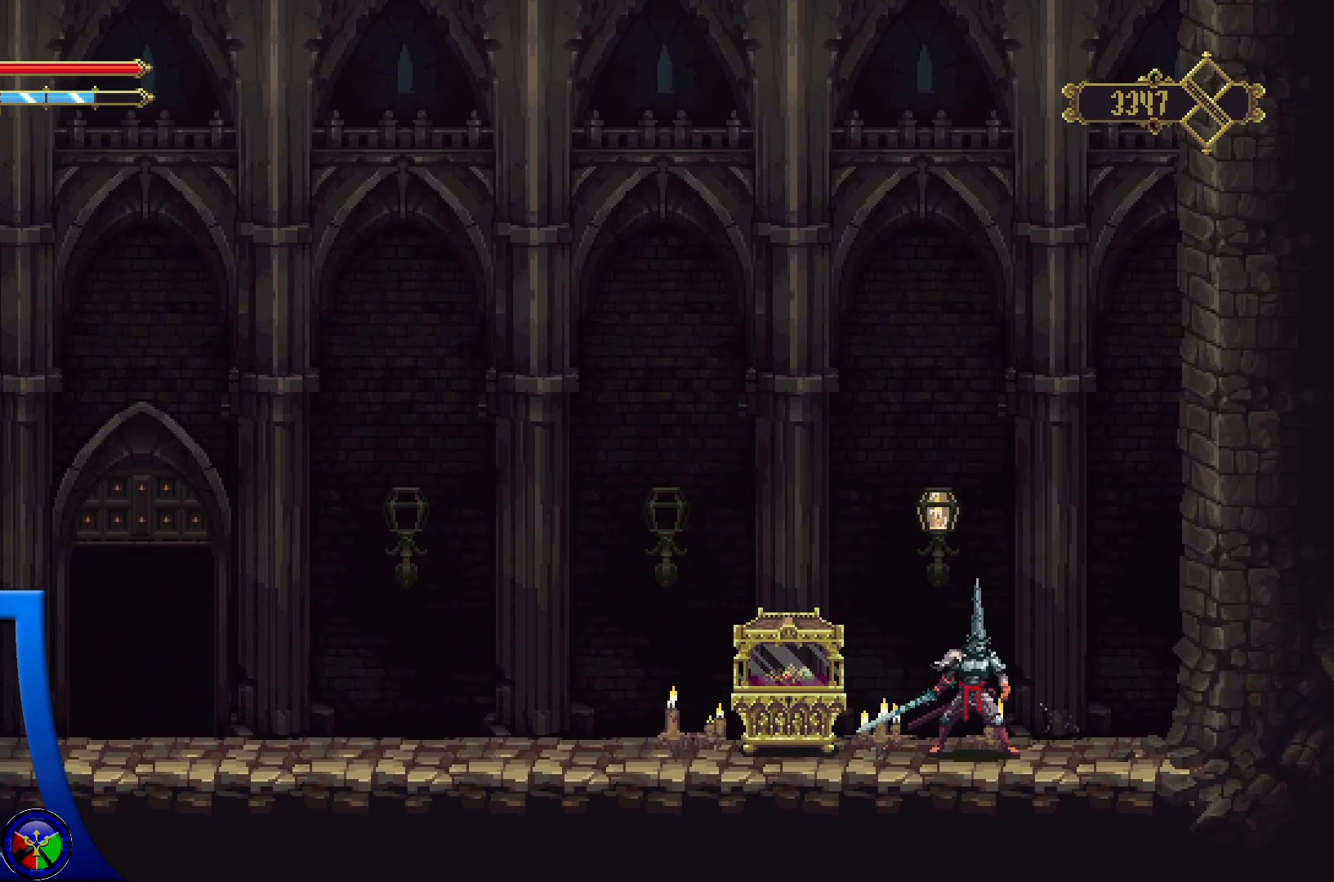
{"buttons": ["A", "X"], "left_stick": "up-right", "right_stick": "center", "events": [[50, "A", "down"], [150, "X", "down"], [383, "left_stick", "up-right"]]}
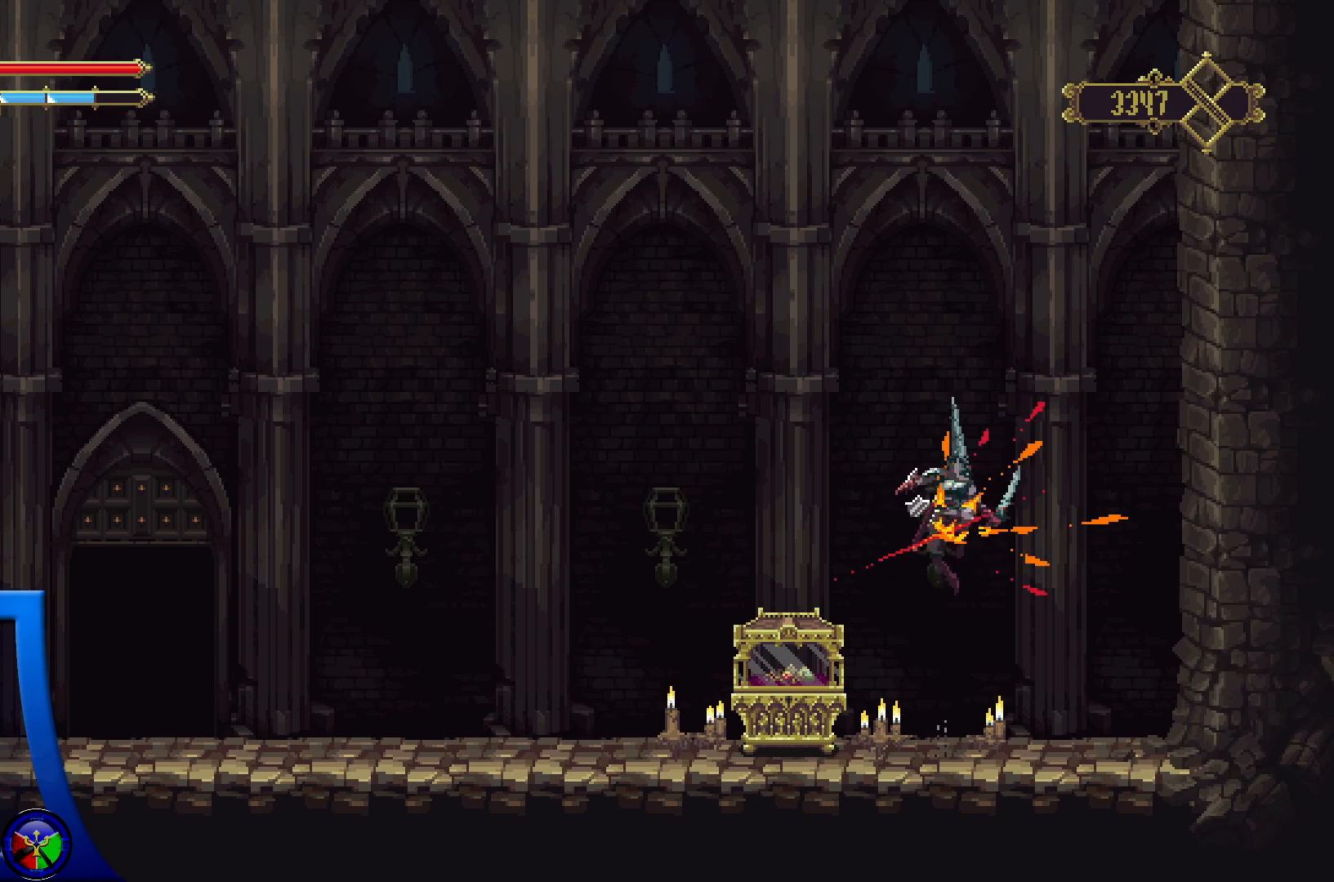
{"buttons": [], "left_stick": "center", "right_stick": "center", "events": [[100, "X", "up"], [133, "A", "up"], [217, "left_stick", "right"], [233, "X", "down"], [317, "left_stick", "center"], [400, "X", "up"]]}
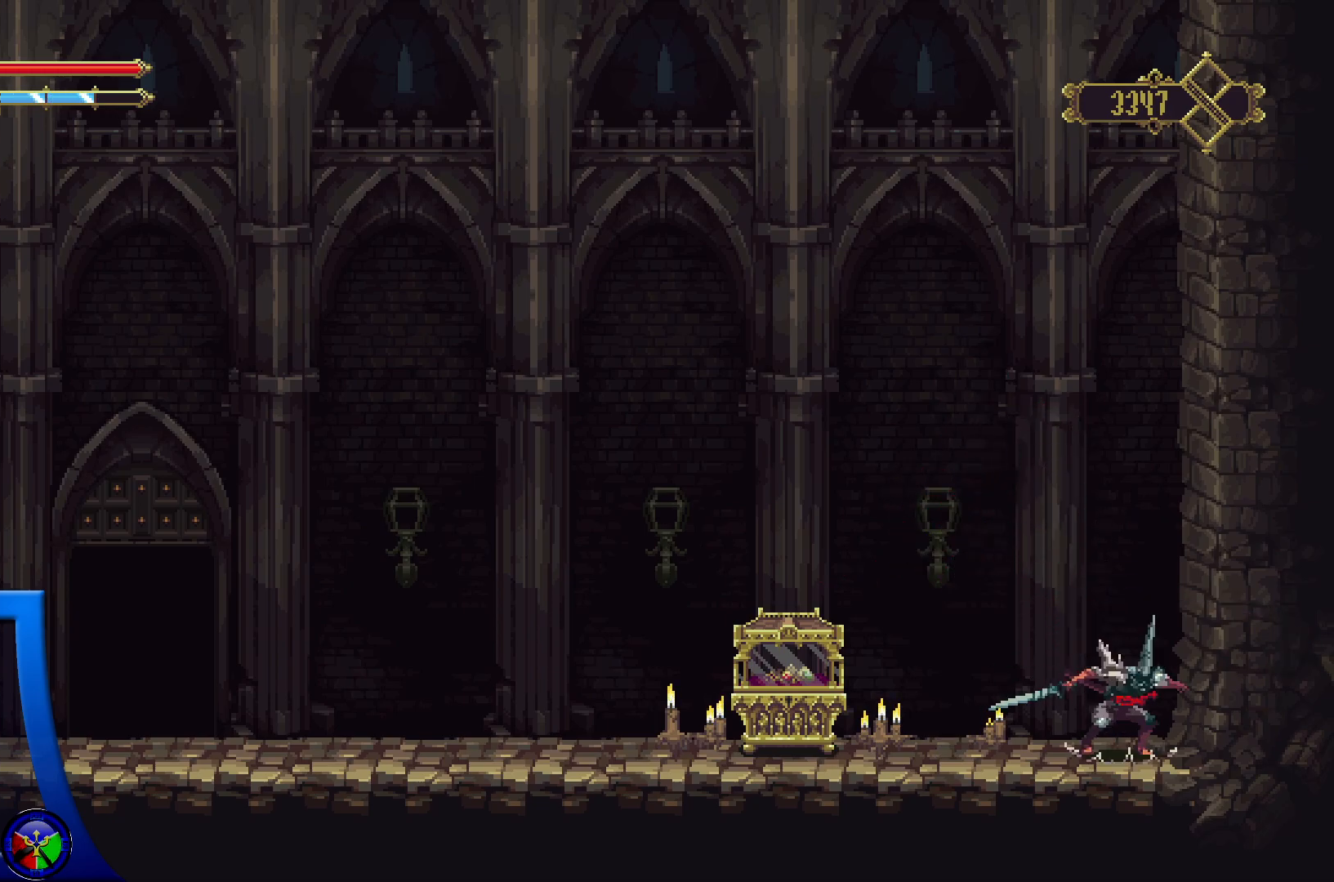
{"buttons": ["A"], "left_stick": "up", "right_stick": "center", "events": [[33, "X", "down"], [183, "X", "up"], [283, "A", "down"], [283, "left_stick", "up"]]}
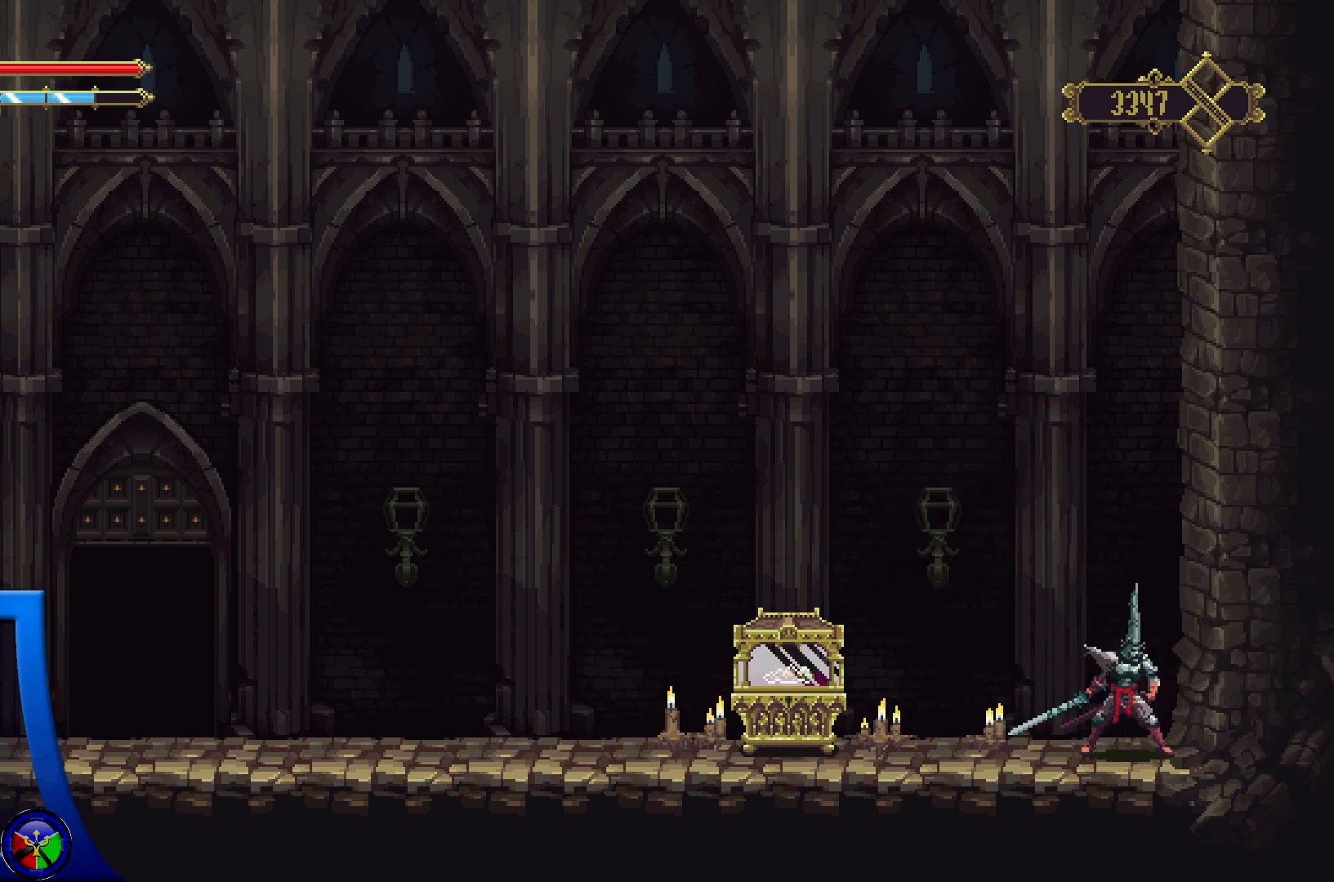
{"buttons": ["A", "X"], "left_stick": "up", "right_stick": "center", "events": [[300, "X", "down"]]}
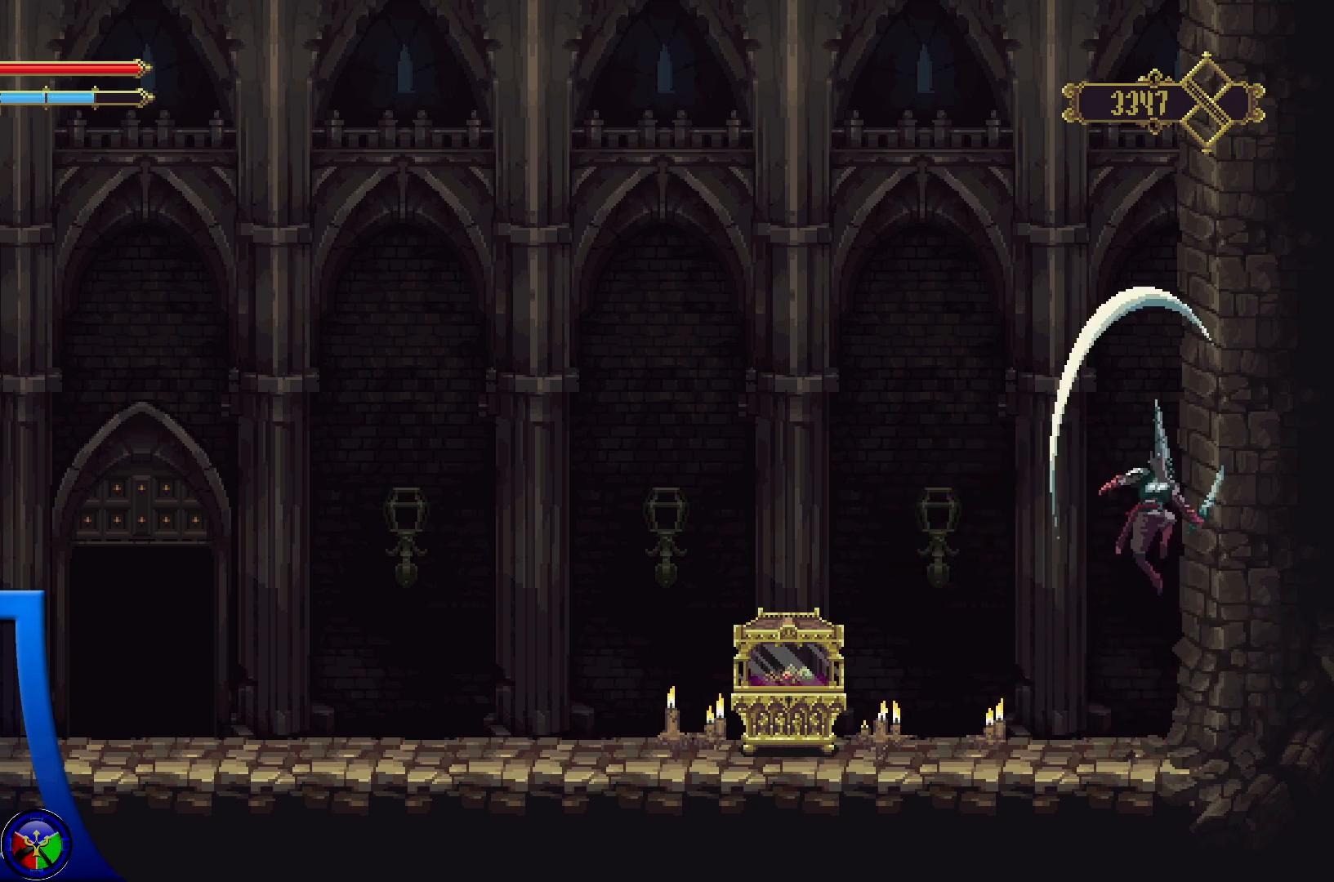
{"buttons": [], "left_stick": "left", "right_stick": "center", "events": [[117, "left_stick", "up-left"], [167, "X", "up"], [183, "A", "up"], [400, "left_stick", "left"]]}
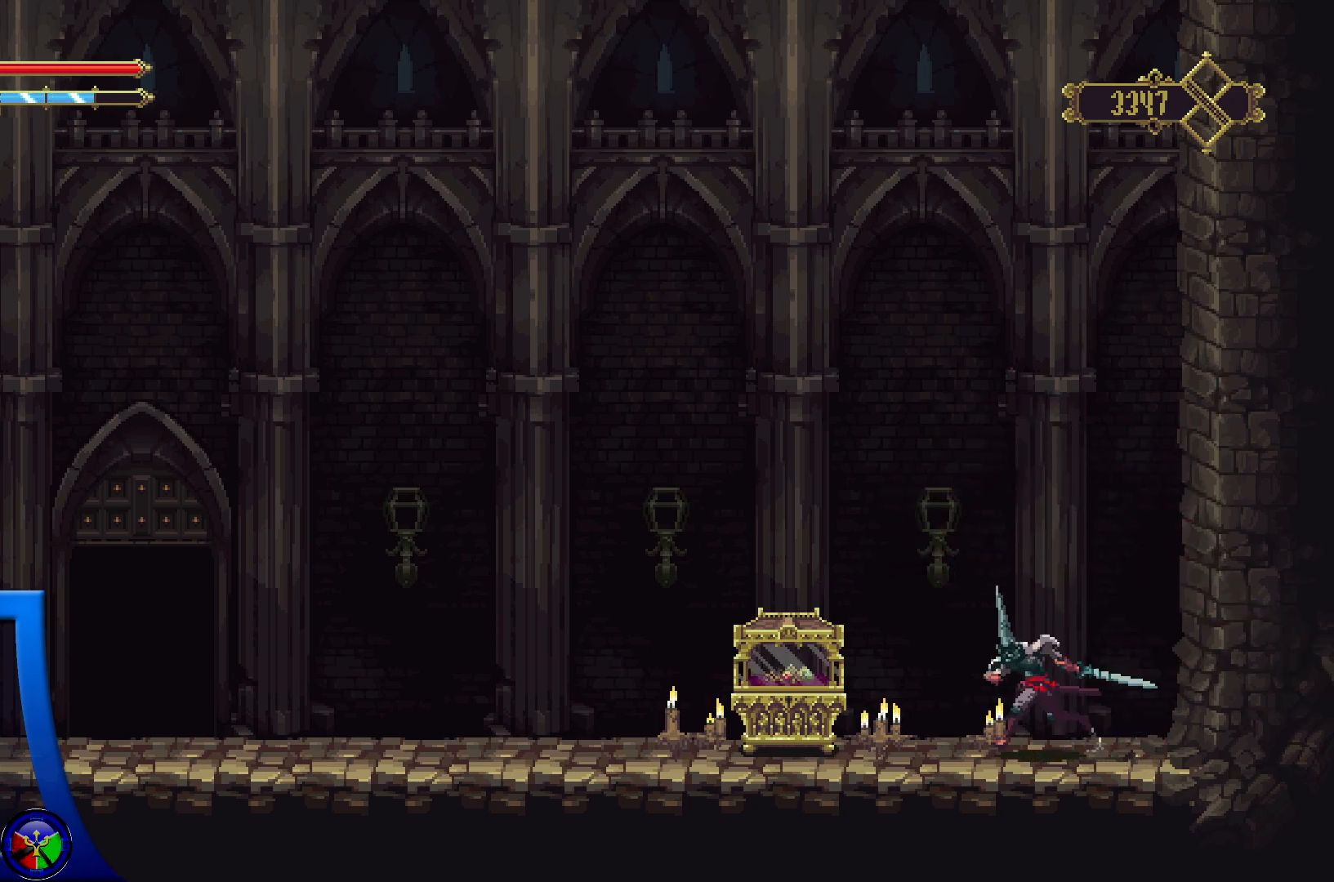
{"buttons": [], "left_stick": "left", "right_stick": "center", "events": []}
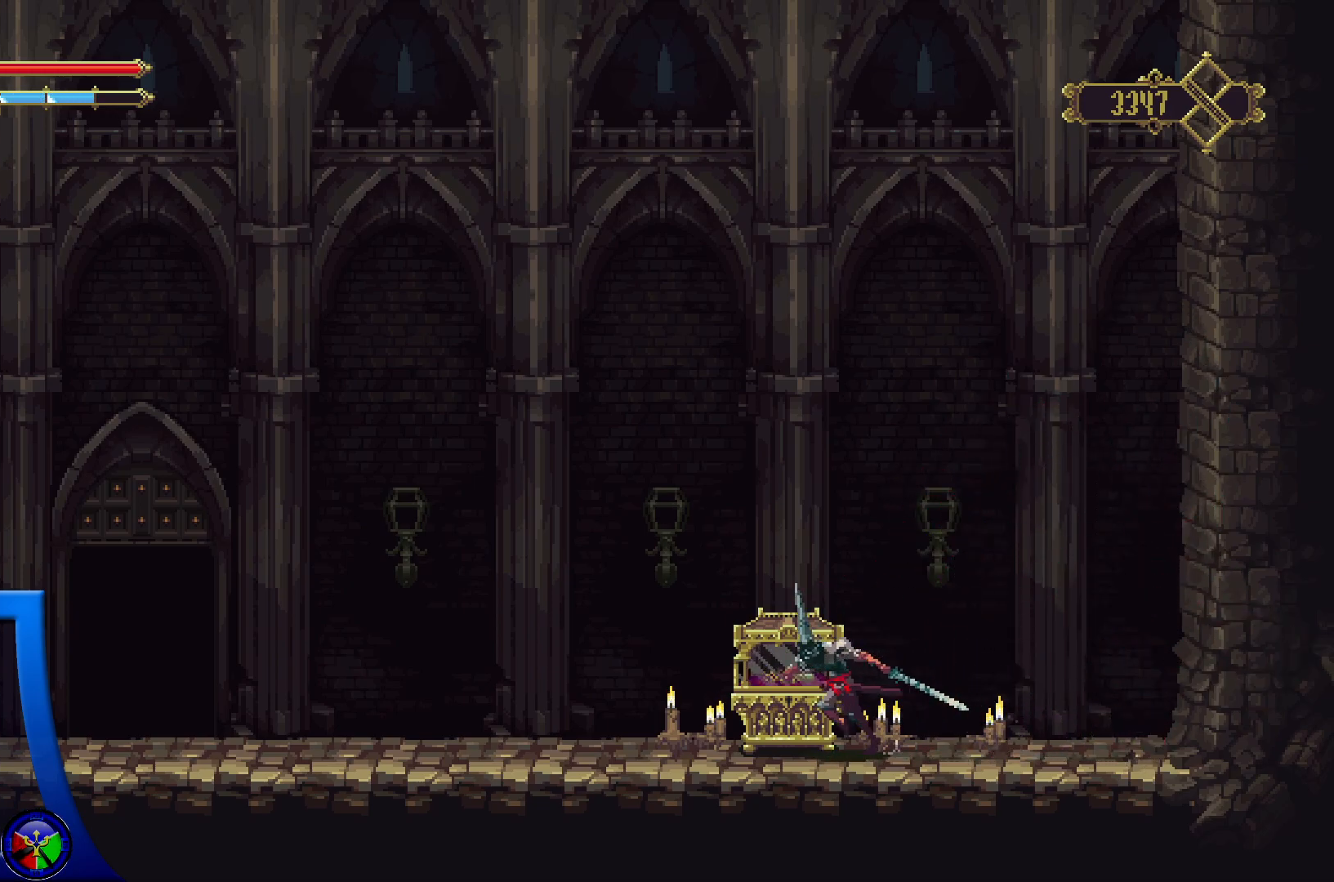
{"buttons": [], "left_stick": "left", "right_stick": "center", "events": [[100, "left_stick", "center"], [467, "left_stick", "left"]]}
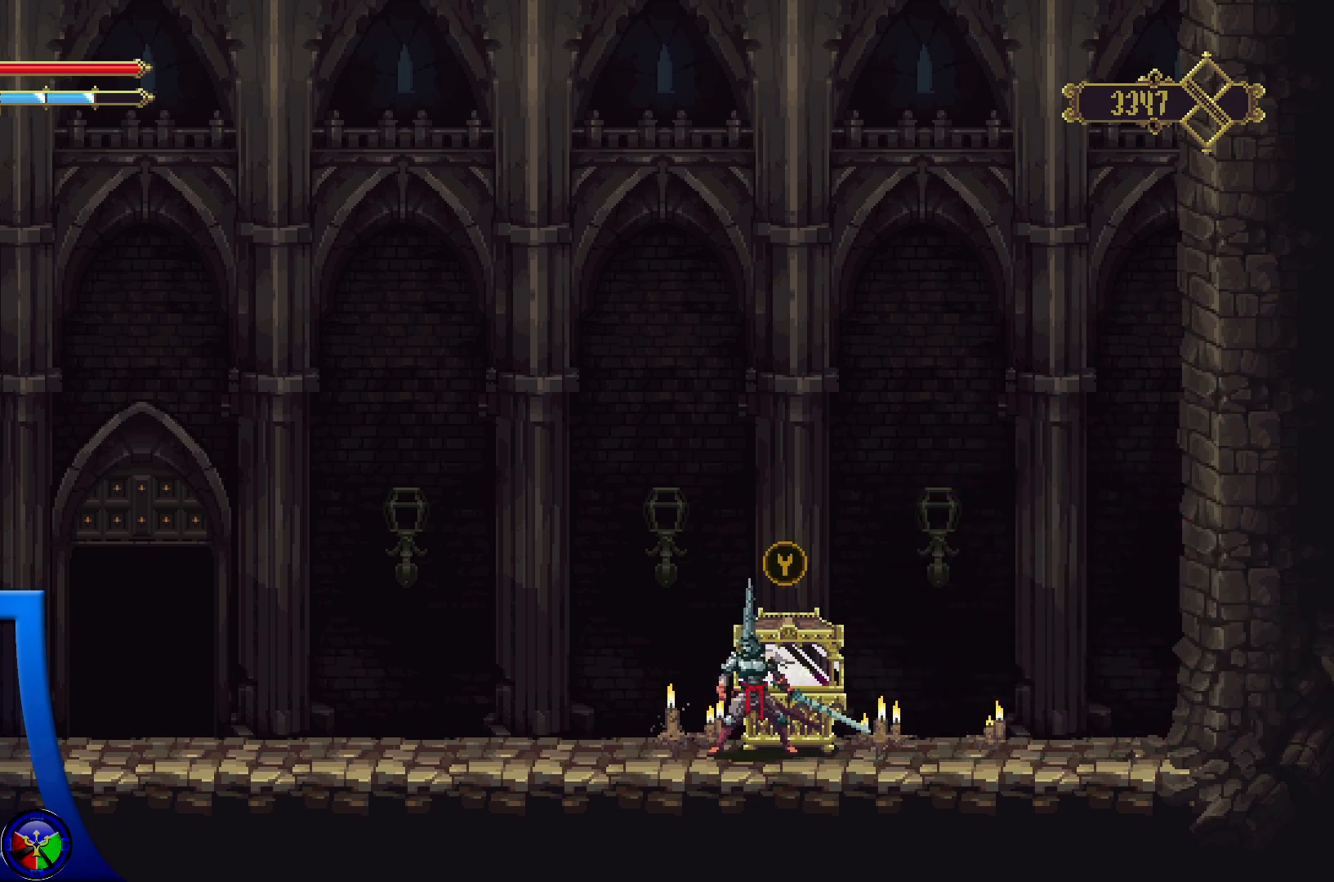
{"buttons": [], "left_stick": "center", "right_stick": "center", "events": [[83, "left_stick", "center"], [133, "left_stick", "right"], [217, "left_stick", "center"], [317, "Y", "down"], [467, "Y", "up"]]}